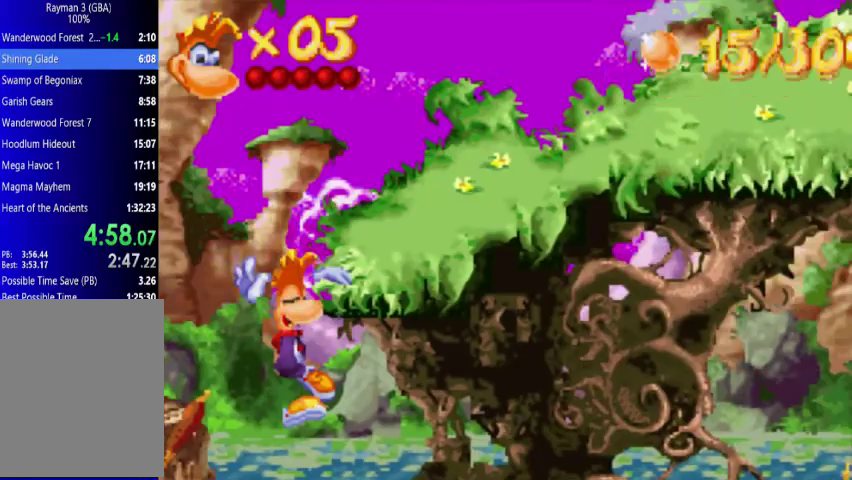
Gameplay with a controller (Xbox layout); each line is a JSON object with the inputs held at the frame after it. "events" lists button and stick changes between this image and that frame as [ms after this image, input, new state], when the widget could be followed in between. Not read: L3 R3 left_stick right_stick.
{"buttons": ["DPAD_UP", "DPAD_RIGHT"], "events": [[133, "A", "up"]]}
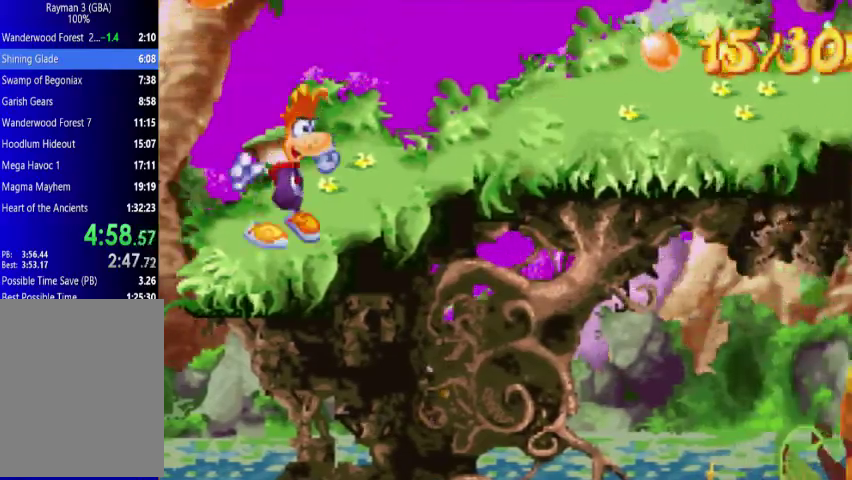
{"buttons": ["DPAD_UP", "DPAD_RIGHT"], "events": []}
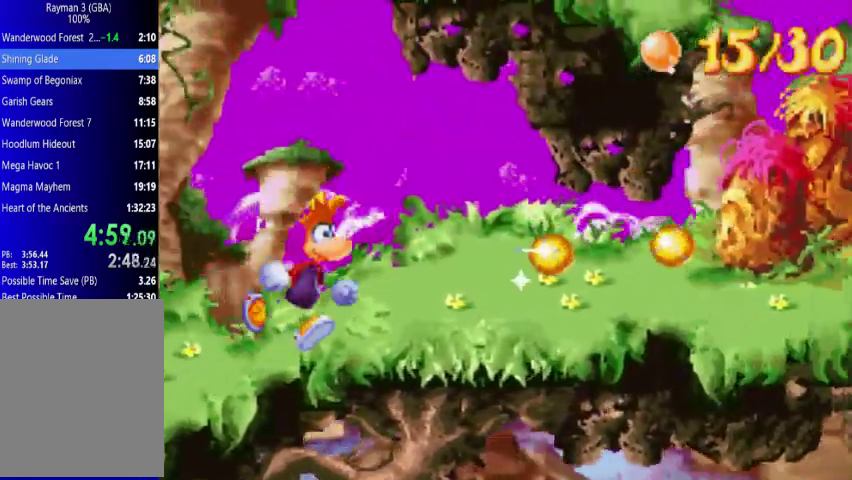
{"buttons": ["DPAD_UP", "DPAD_RIGHT"], "events": []}
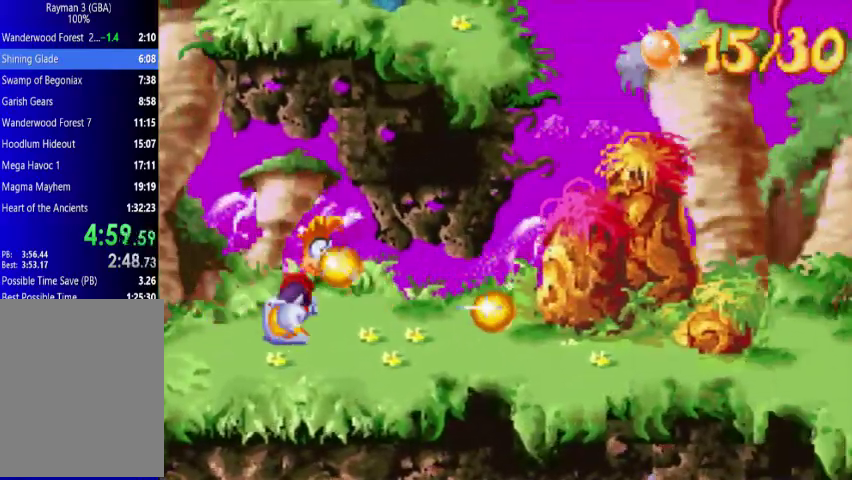
{"buttons": ["DPAD_UP", "DPAD_RIGHT"], "events": [[67, "DPAD_UP", "up"], [133, "DPAD_DOWN", "down"], [300, "DPAD_DOWN", "up"], [367, "DPAD_UP", "down"]]}
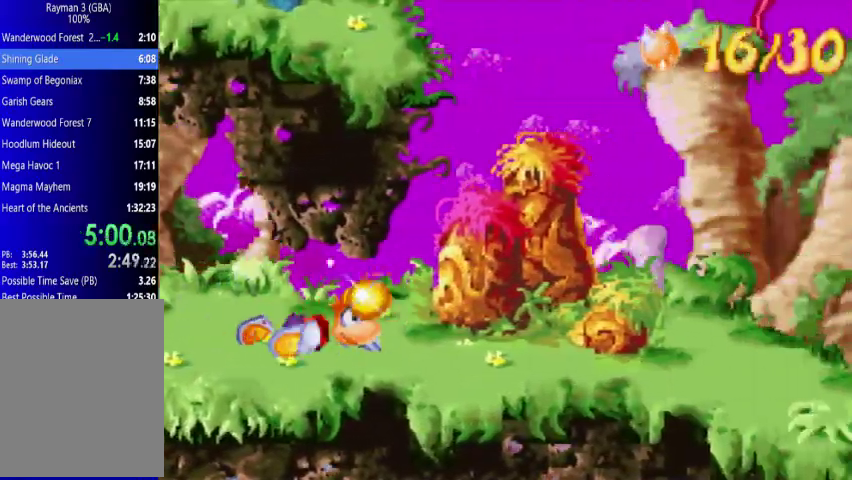
{"buttons": ["DPAD_UP", "DPAD_RIGHT"], "events": []}
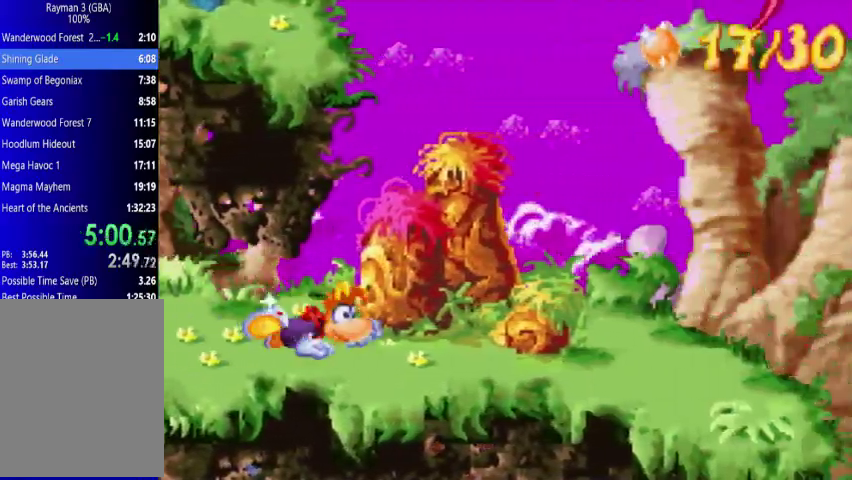
{"buttons": ["A", "DPAD_UP"], "events": [[500, "A", "down"], [500, "DPAD_RIGHT", "up"]]}
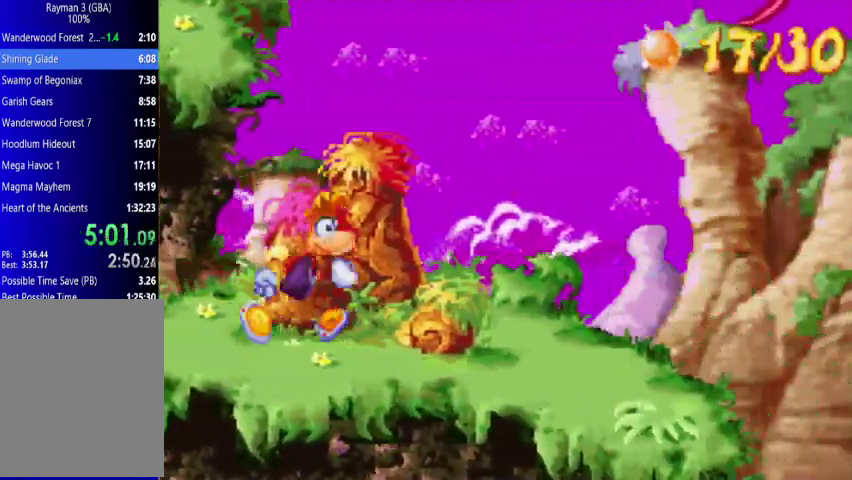
{"buttons": ["DPAD_UP", "DPAD_LEFT"], "events": [[67, "DPAD_LEFT", "down"], [500, "A", "up"]]}
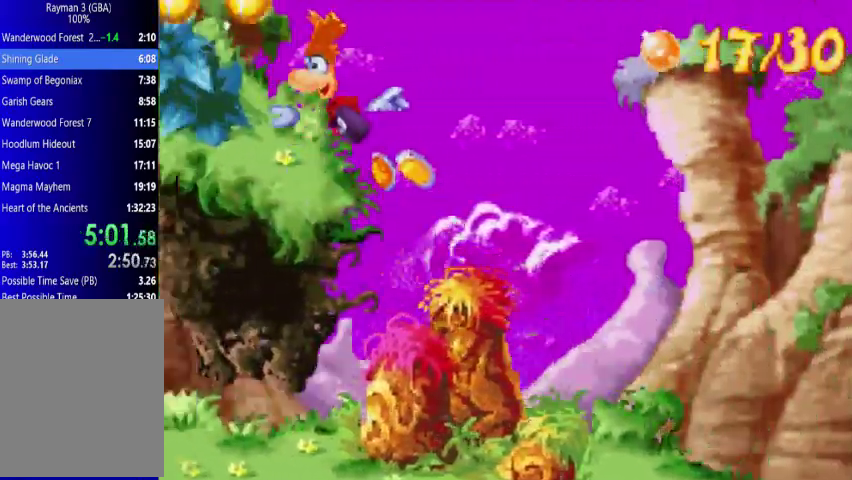
{"buttons": ["DPAD_UP", "DPAD_LEFT"], "events": []}
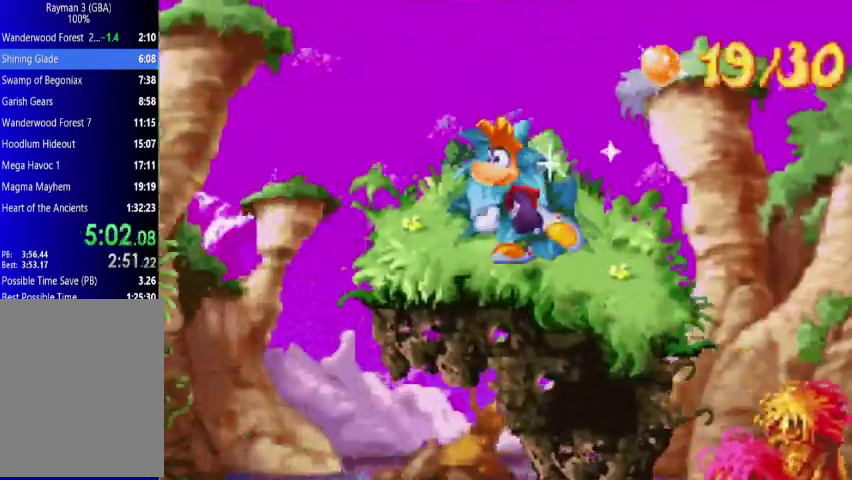
{"buttons": ["DPAD_UP", "DPAD_LEFT"], "events": []}
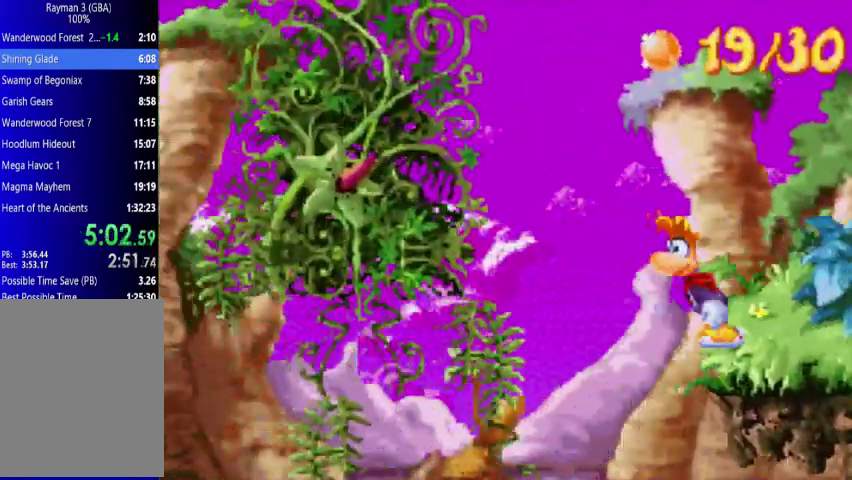
{"buttons": ["A", "DPAD_UP", "DPAD_LEFT"], "events": [[133, "A", "down"], [300, "A", "up"], [433, "A", "down"]]}
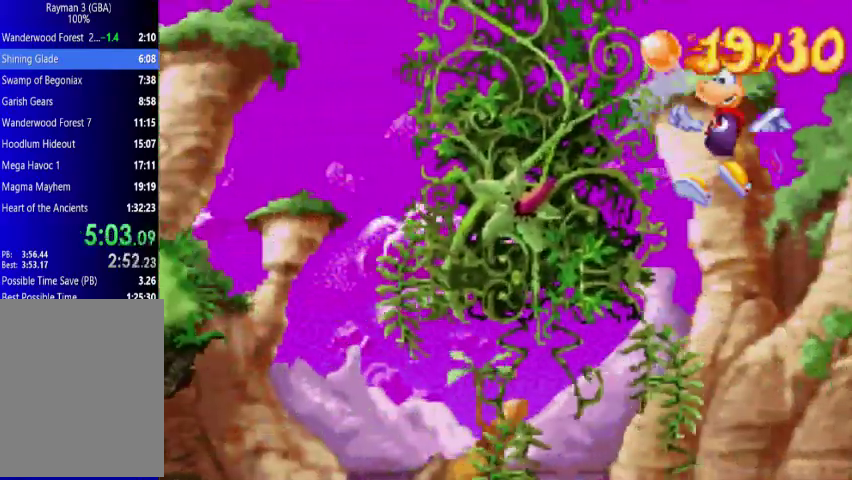
{"buttons": ["DPAD_LEFT"], "events": [[300, "A", "up"], [367, "DPAD_UP", "up"]]}
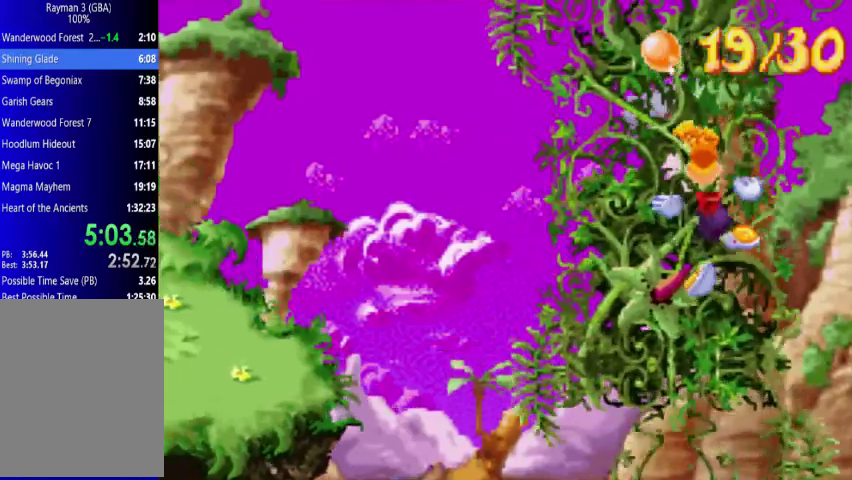
{"buttons": ["DPAD_DOWN", "DPAD_LEFT"], "events": [[133, "DPAD_DOWN", "down"]]}
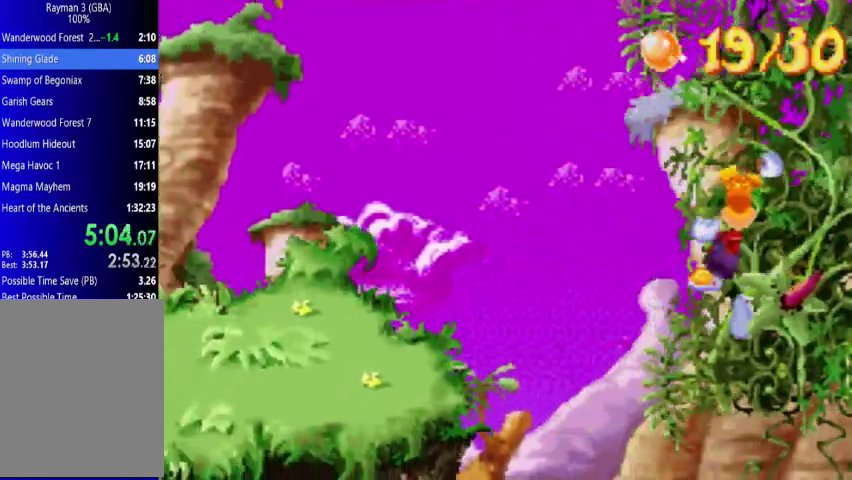
{"buttons": ["DPAD_UP", "DPAD_LEFT"], "events": [[133, "A", "down"], [133, "DPAD_DOWN", "up"], [267, "DPAD_UP", "down"], [300, "A", "up"]]}
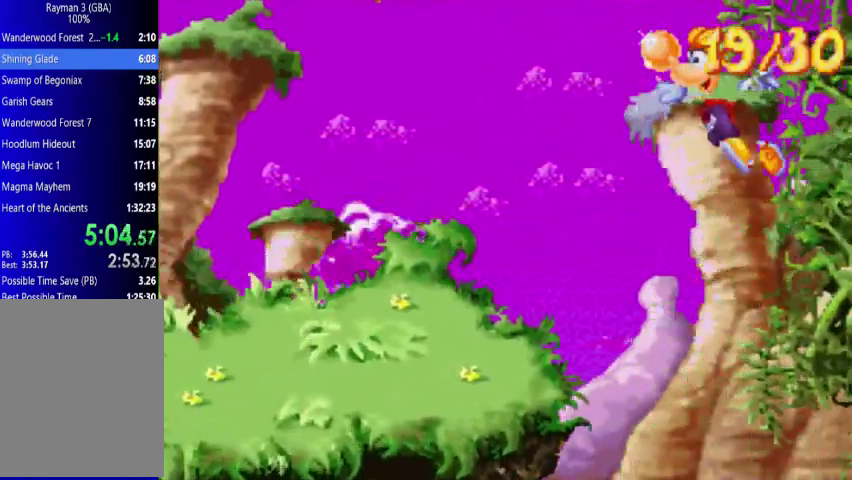
{"buttons": ["A", "DPAD_UP", "DPAD_LEFT"], "events": [[67, "A", "down"], [200, "A", "up"], [367, "A", "down"]]}
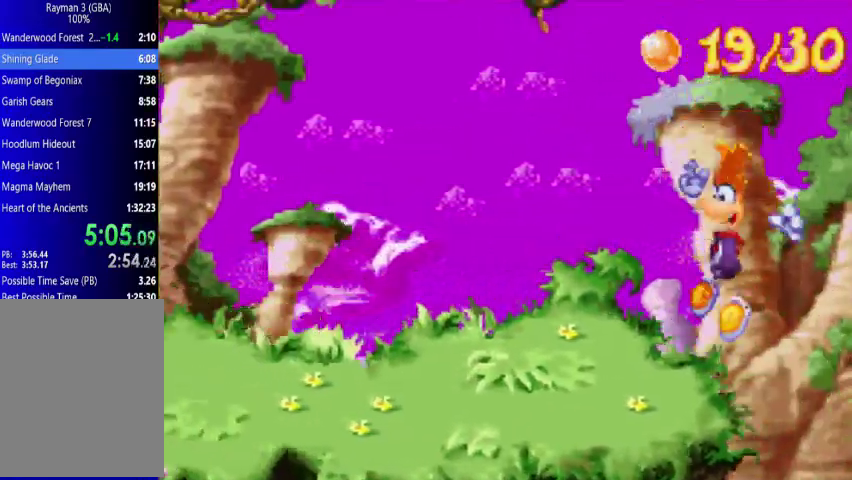
{"buttons": ["DPAD_UP", "DPAD_LEFT"], "events": [[67, "A", "up"]]}
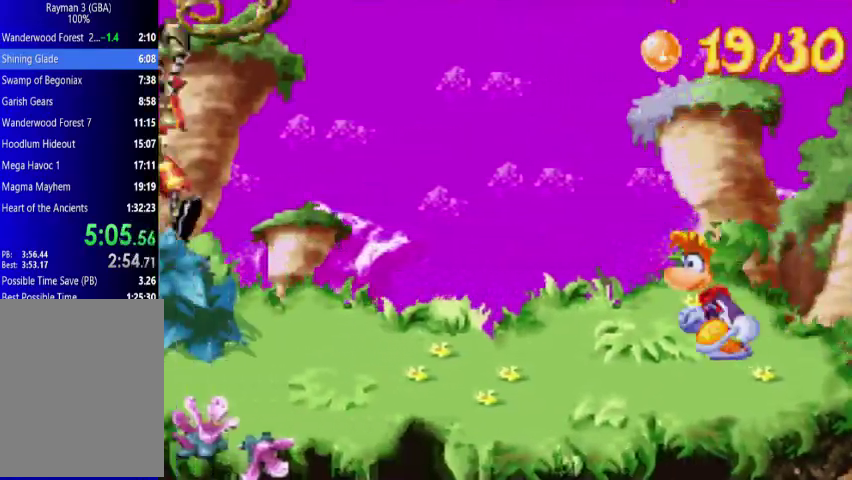
{"buttons": ["DPAD_UP", "DPAD_LEFT"], "events": []}
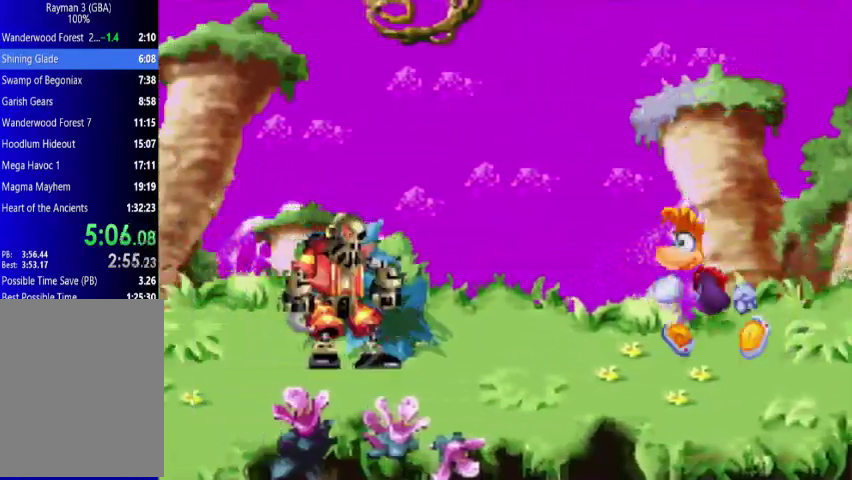
{"buttons": ["X", "DPAD_UP", "DPAD_LEFT"], "events": [[133, "X", "down"], [200, "X", "up"], [300, "X", "down"], [367, "X", "up"], [433, "X", "down"]]}
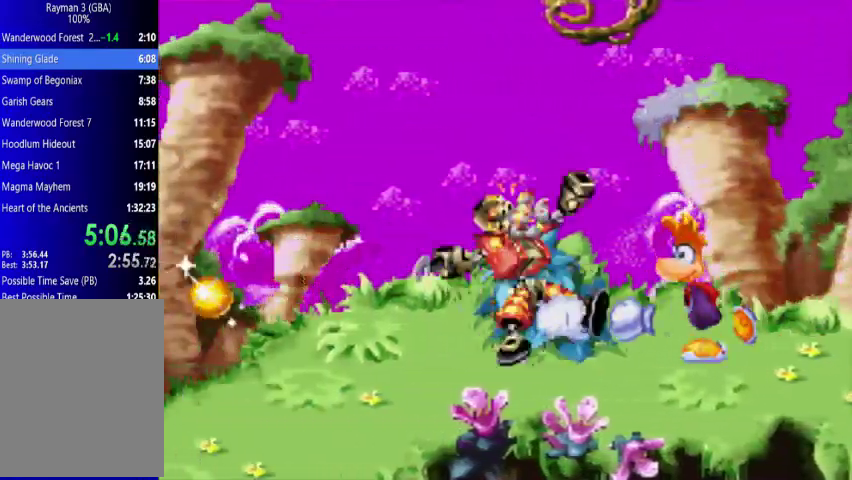
{"buttons": ["DPAD_UP", "DPAD_LEFT"], "events": [[67, "X", "up"]]}
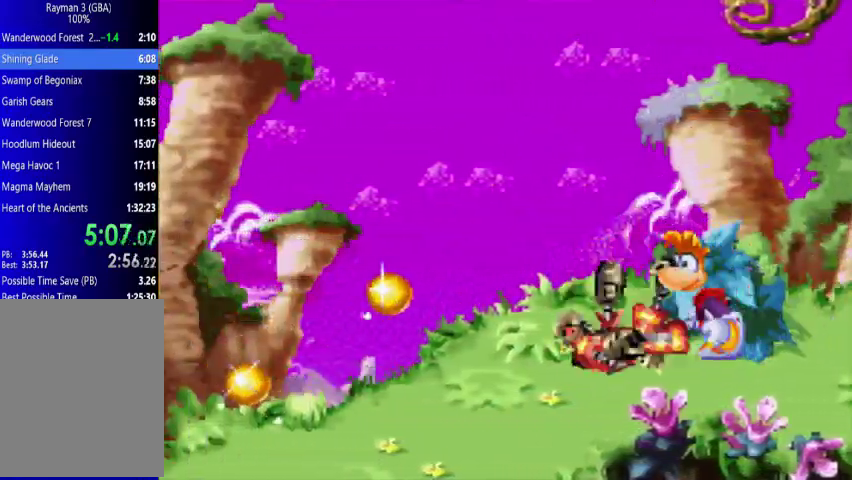
{"buttons": ["DPAD_UP", "DPAD_LEFT"], "events": []}
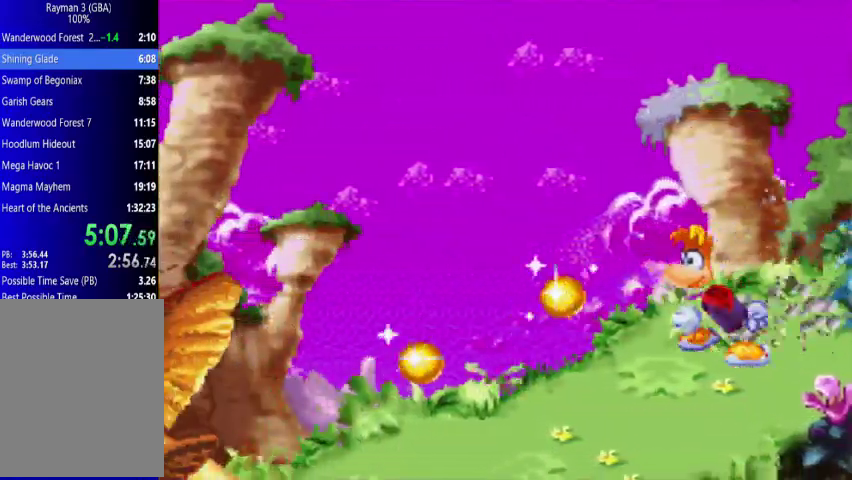
{"buttons": ["DPAD_UP", "DPAD_LEFT"], "events": []}
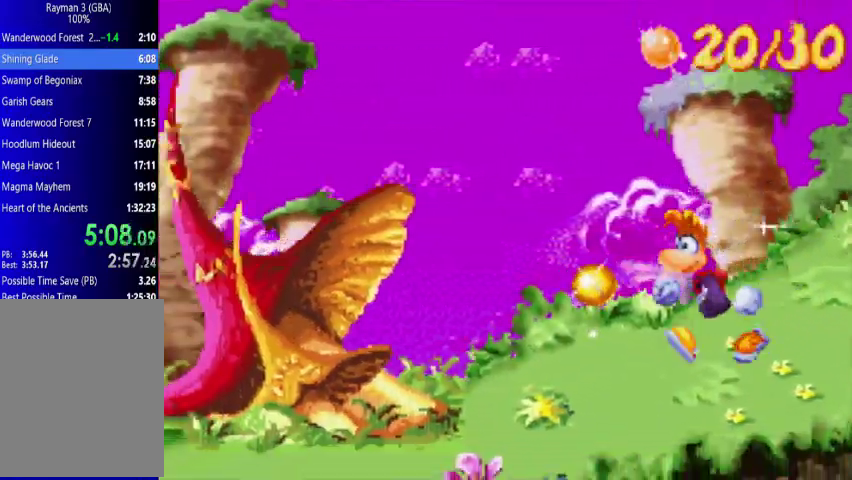
{"buttons": ["DPAD_UP", "DPAD_LEFT"], "events": []}
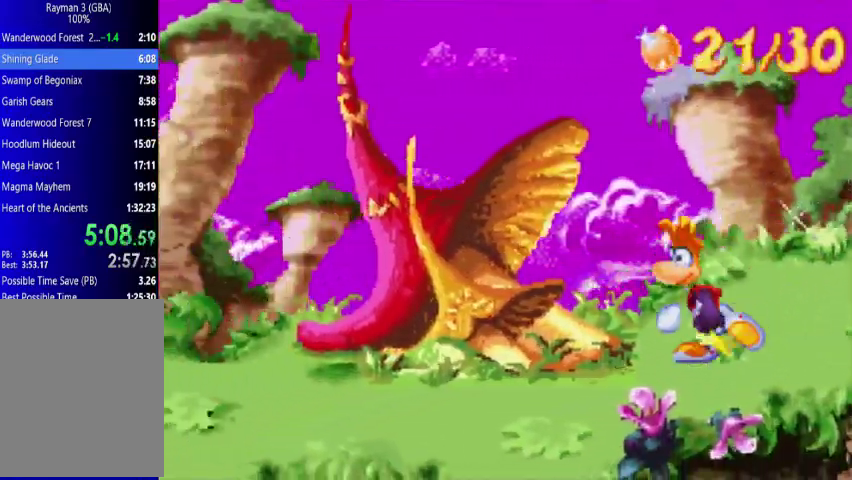
{"buttons": ["DPAD_UP", "DPAD_LEFT"], "events": []}
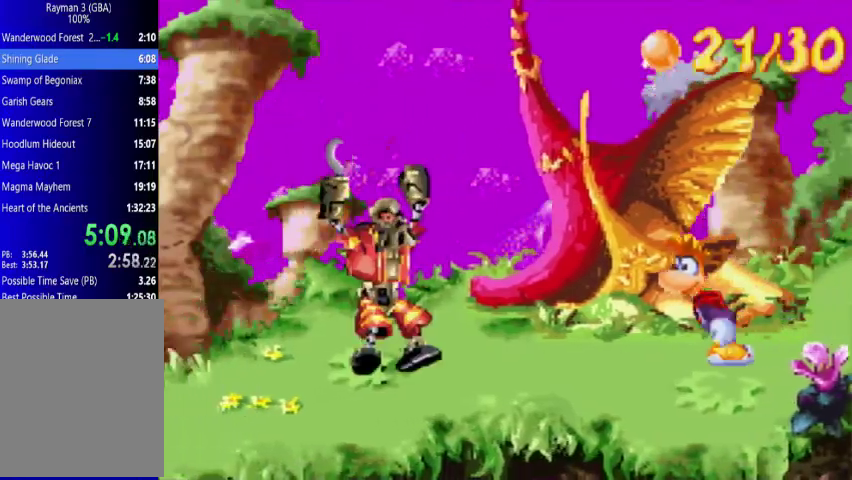
{"buttons": ["X", "DPAD_UP", "DPAD_LEFT"], "events": [[133, "X", "down"], [233, "X", "up"], [300, "X", "down"], [433, "X", "up"], [500, "X", "down"]]}
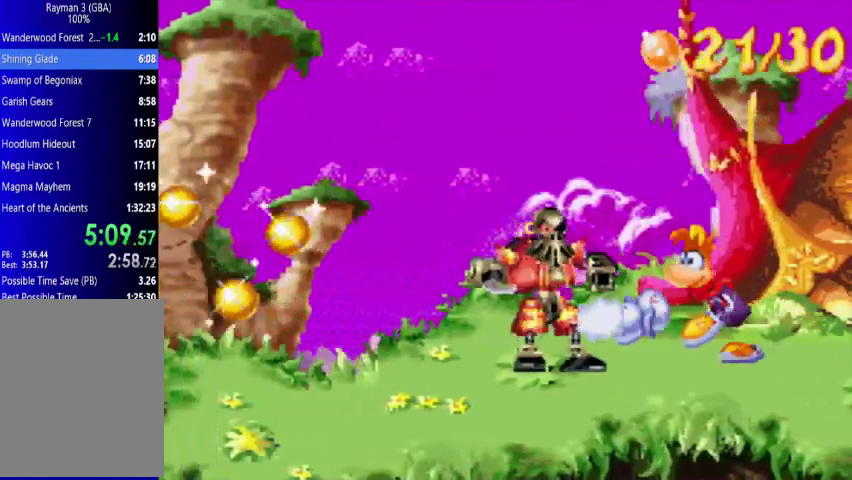
{"buttons": ["DPAD_UP", "DPAD_LEFT"], "events": [[67, "X", "up"]]}
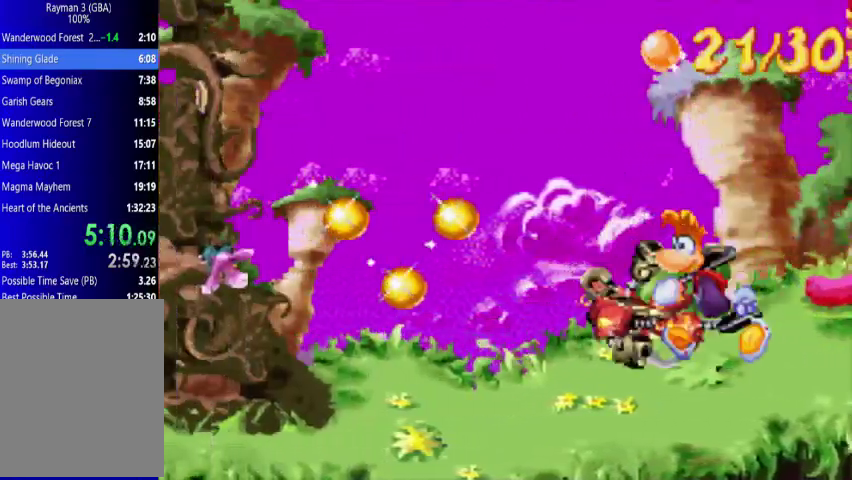
{"buttons": ["DPAD_UP", "DPAD_LEFT"], "events": []}
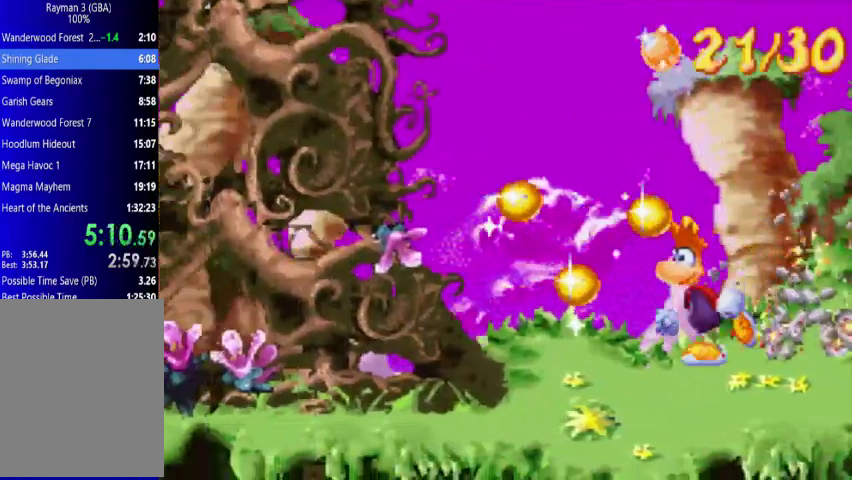
{"buttons": ["DPAD_UP", "DPAD_RIGHT"], "events": [[133, "A", "down"], [300, "A", "up"], [300, "DPAD_LEFT", "up"], [367, "DPAD_RIGHT", "down"]]}
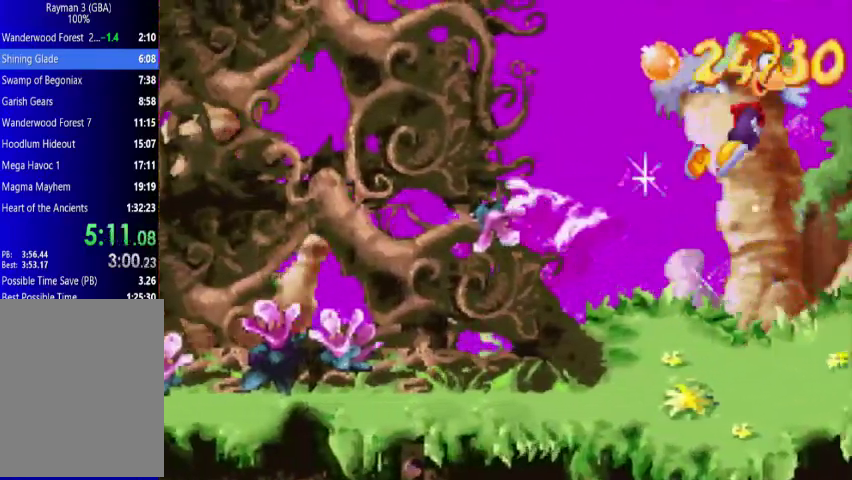
{"buttons": ["DPAD_UP", "DPAD_RIGHT"], "events": []}
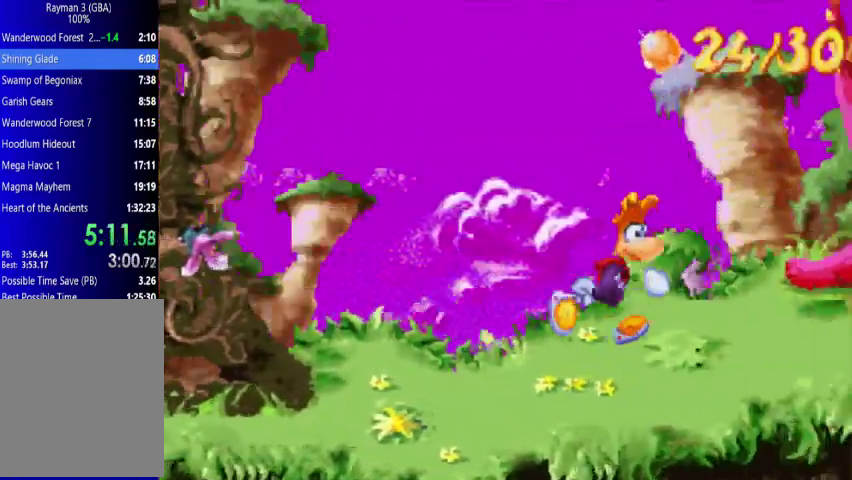
{"buttons": ["DPAD_UP", "DPAD_RIGHT"], "events": []}
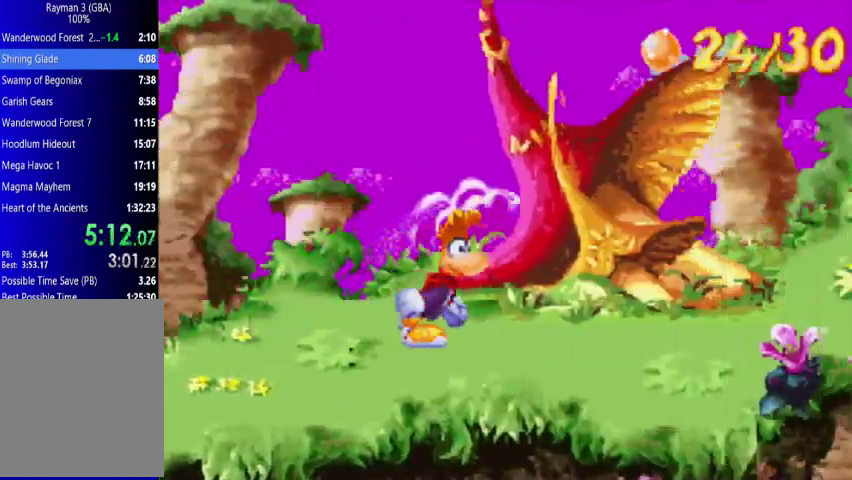
{"buttons": ["DPAD_UP", "DPAD_RIGHT"], "events": []}
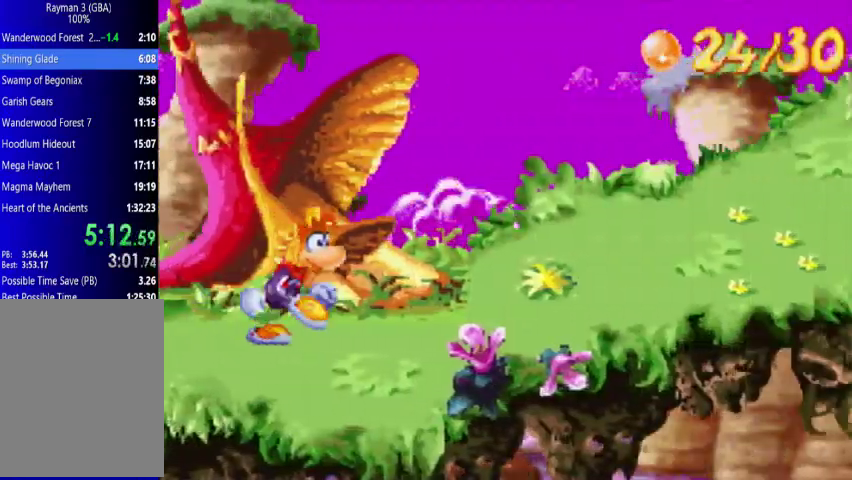
{"buttons": ["DPAD_UP", "DPAD_RIGHT"], "events": []}
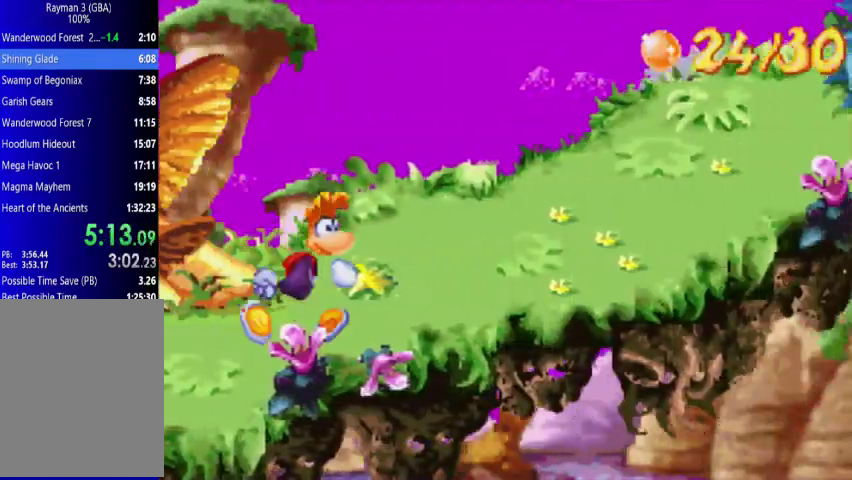
{"buttons": ["DPAD_UP", "DPAD_RIGHT"], "events": []}